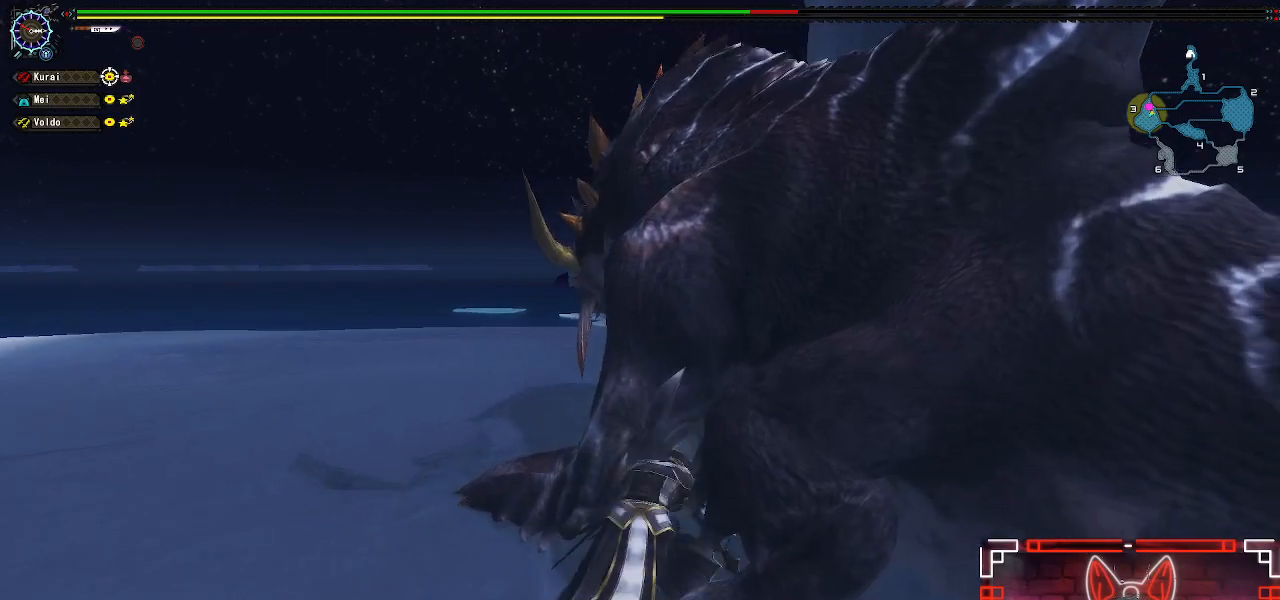
Gameplay with a controller (Xbox layout); each line is a JSON object with the inputs held at the frame after it. "events" lists button and stick changes between this image and that frame as [ms after this image, input, new state], when the widget could be followed in between.
{"buttons": [], "left_stick": "up-right", "right_stick": "center", "events": [[50, "B", "up"], [150, "B", "down"], [233, "B", "up"]]}
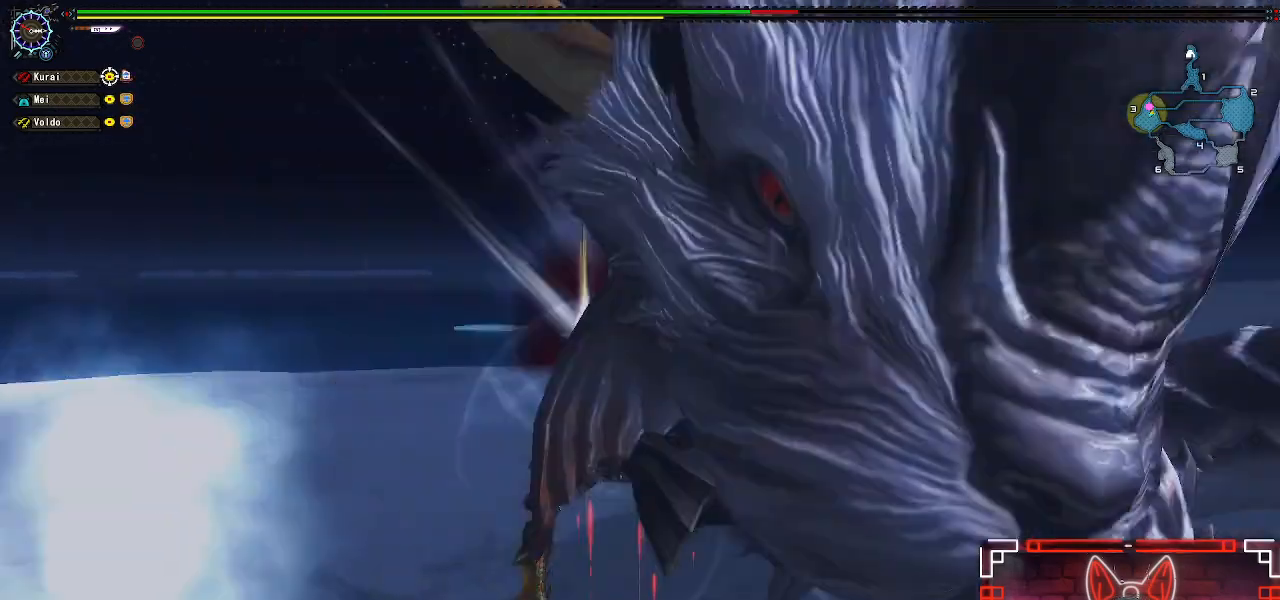
{"buttons": ["Y", "DPAD_RIGHT"], "left_stick": "center", "right_stick": "center", "events": [[167, "left_stick", "center"], [450, "DPAD_RIGHT", "down"], [467, "Y", "down"]]}
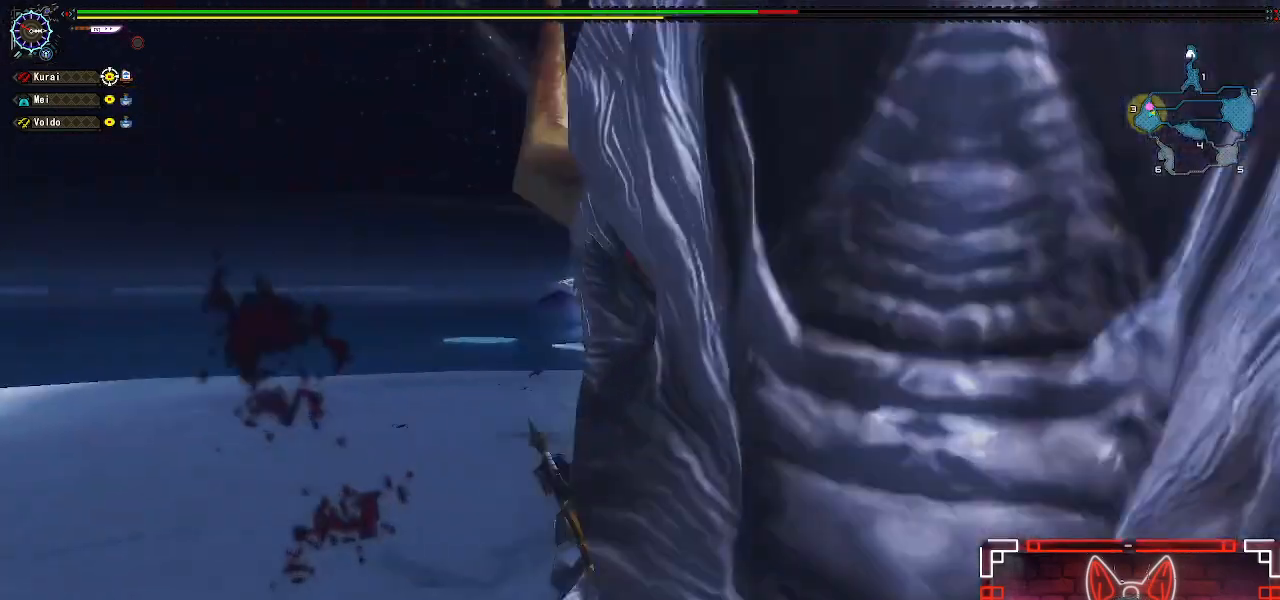
{"buttons": ["Y"], "left_stick": "center", "right_stick": "center", "events": [[117, "Y", "up"], [233, "Y", "down"], [250, "DPAD_RIGHT", "up"], [333, "Y", "up"], [433, "Y", "down"]]}
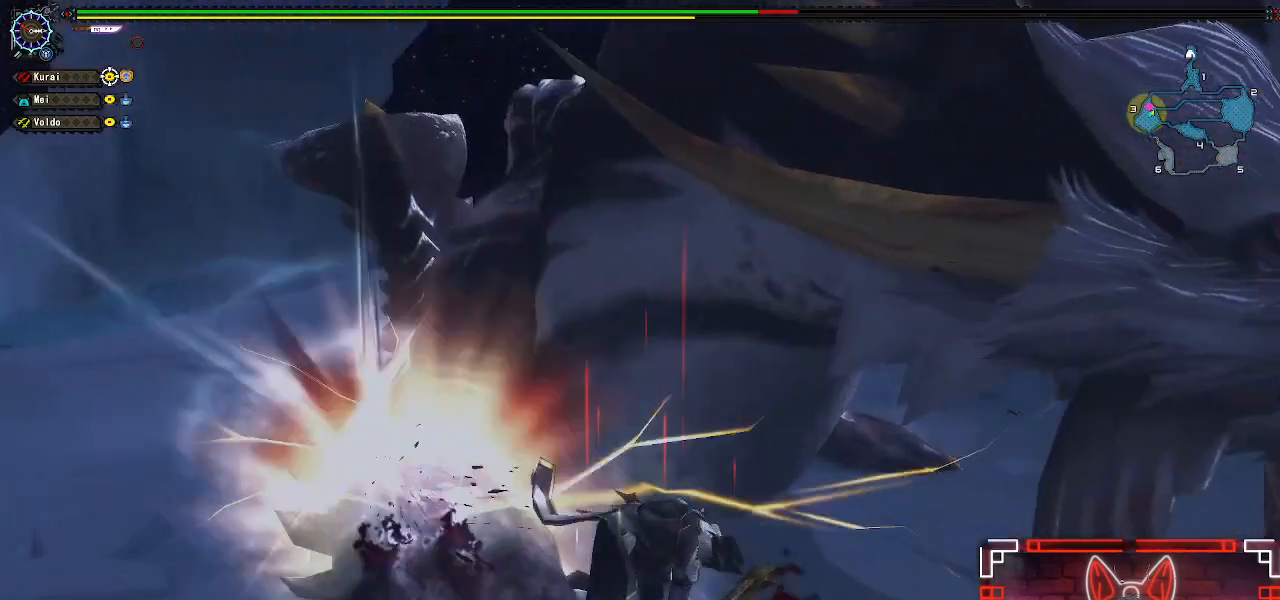
{"buttons": [], "left_stick": "center", "right_stick": "center"}
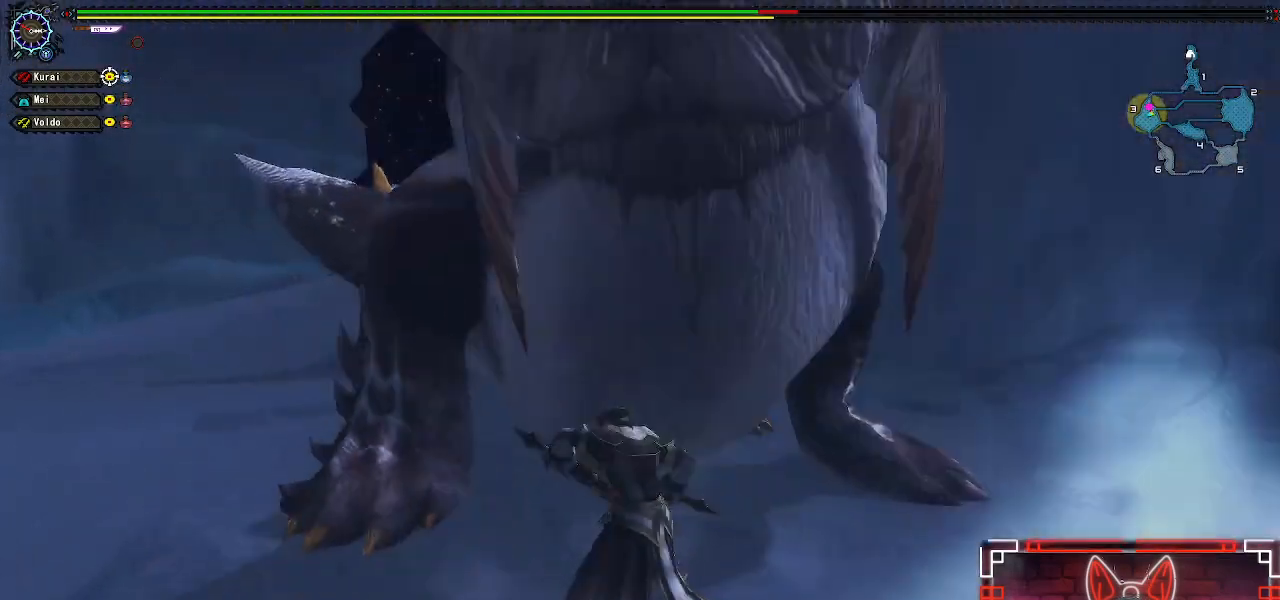
{"buttons": ["A"], "left_stick": "left", "right_stick": "center", "events": [[50, "Y", "down"], [150, "Y", "up"], [250, "left_stick", "left"], [433, "A", "down"]]}
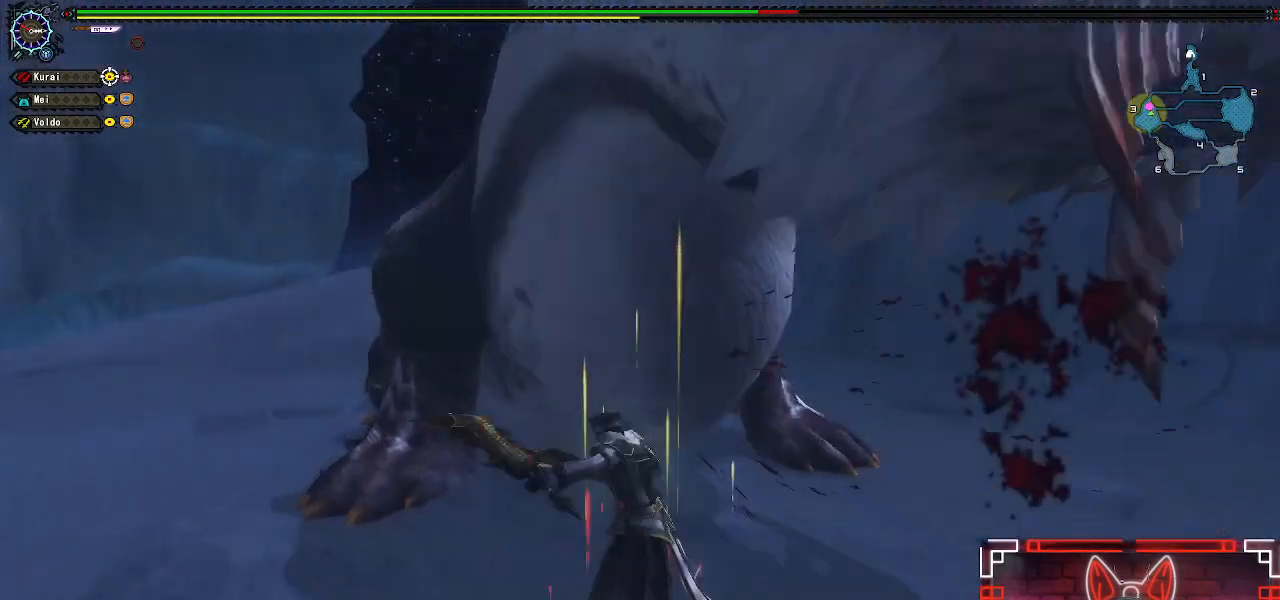
{"buttons": [], "left_stick": "up-left", "right_stick": "center", "events": [[67, "A", "up"], [167, "A", "down"], [233, "left_stick", "up-left"], [267, "A", "up"]]}
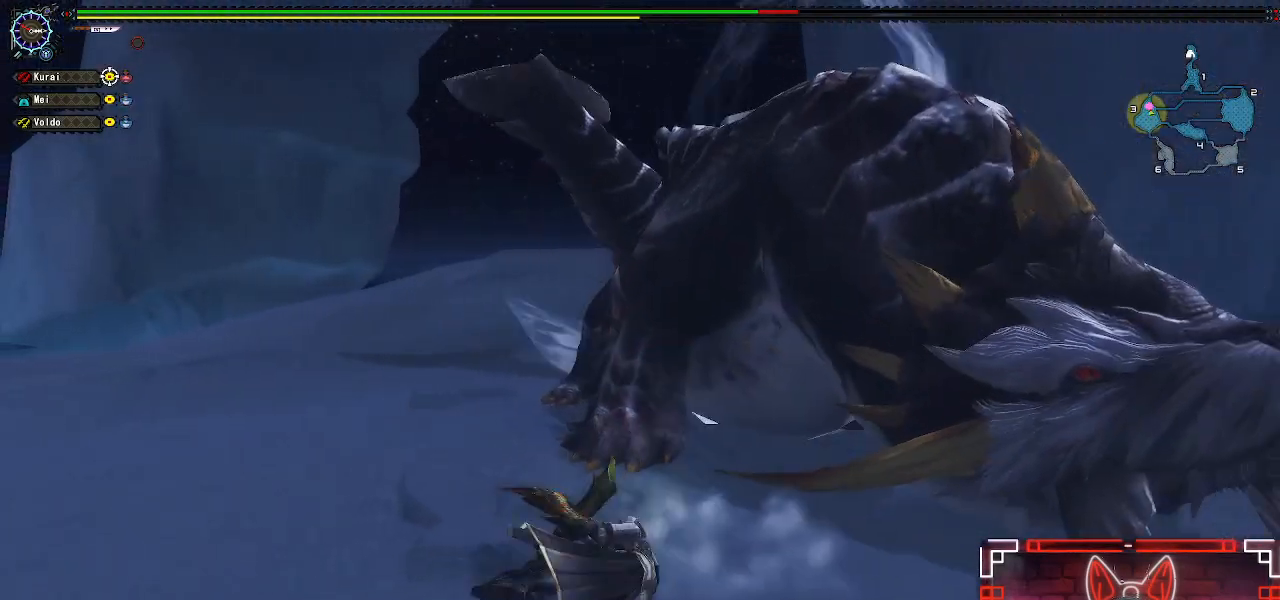
{"buttons": [], "left_stick": "down", "right_stick": "right", "events": [[167, "left_stick", "center"], [300, "left_stick", "left"], [467, "left_stick", "down"], [483, "right_stick", "right"]]}
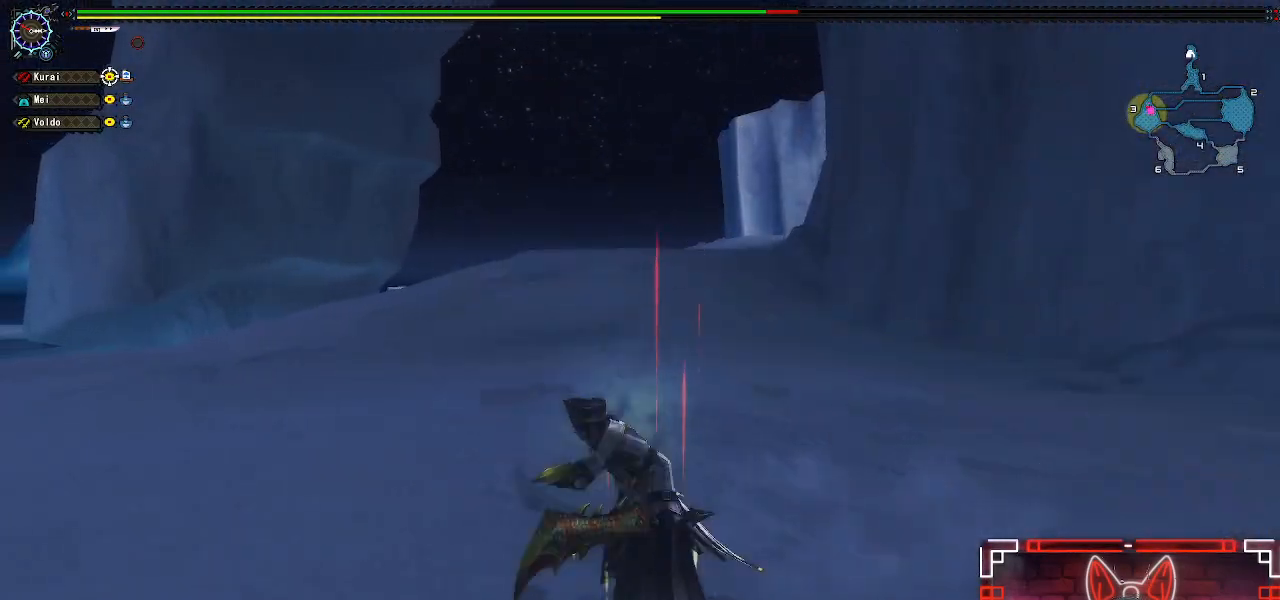
{"buttons": [], "left_stick": "right", "right_stick": "right", "events": [[200, "left_stick", "down-right"], [350, "left_stick", "right"]]}
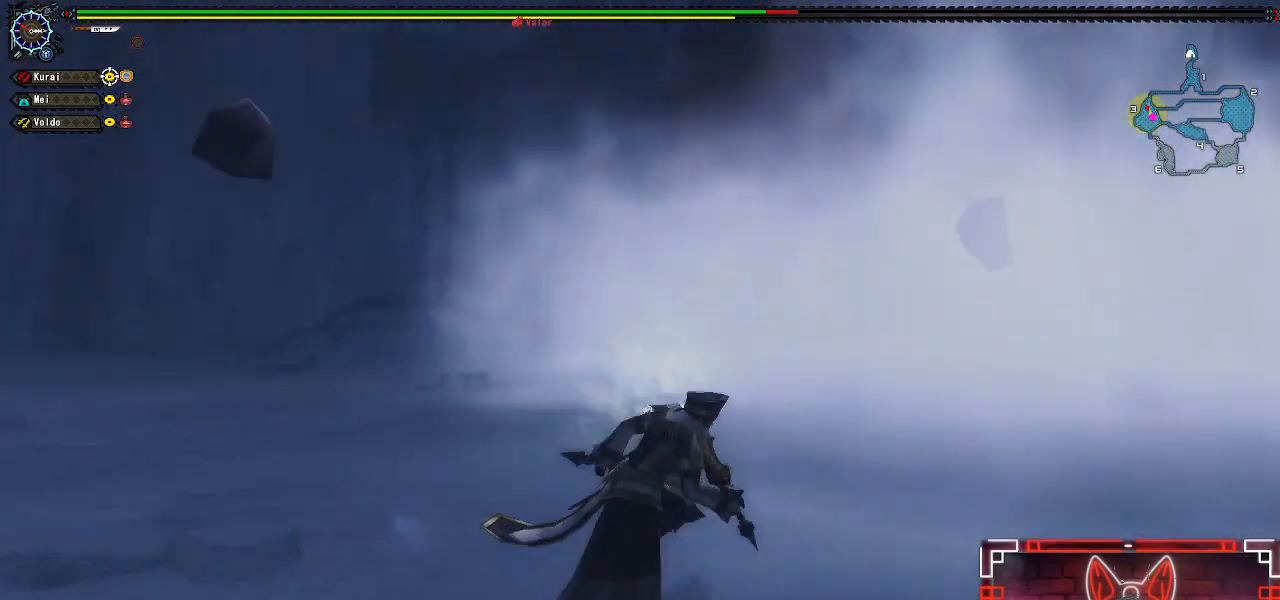
{"buttons": [], "left_stick": "up", "right_stick": "center", "events": [[100, "left_stick", "up-right"], [167, "right_stick", "center"], [250, "left_stick", "center"], [367, "left_stick", "up"]]}
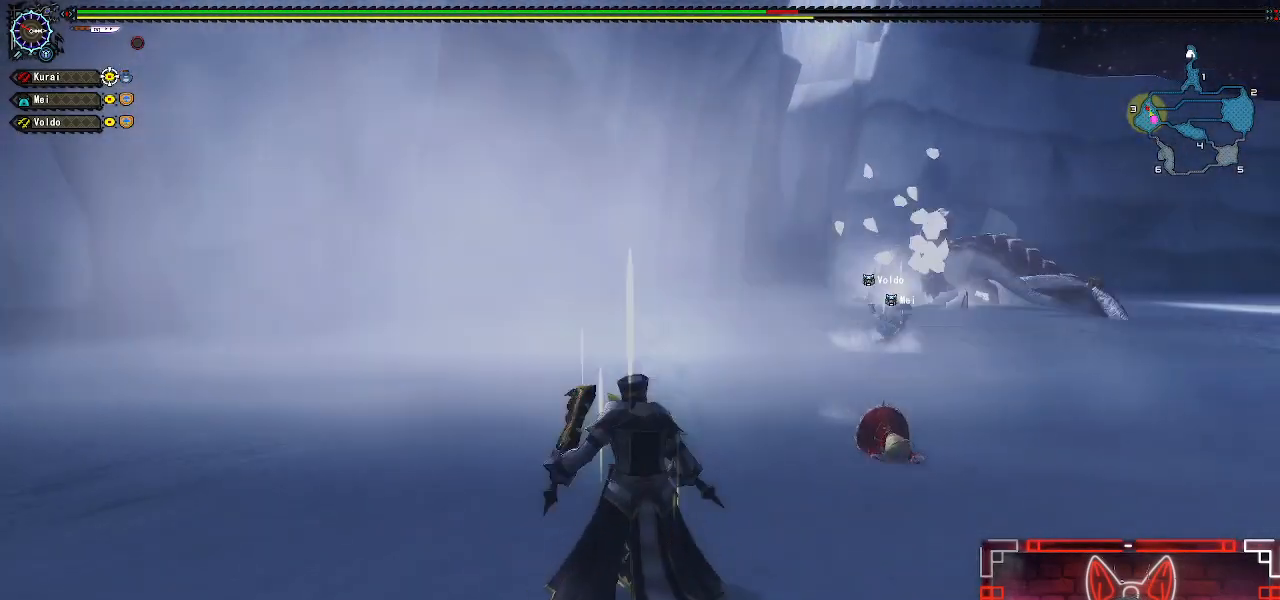
{"buttons": [], "left_stick": "up-right", "right_stick": "center", "events": [[50, "left_stick", "center"], [133, "left_stick", "up-right"]]}
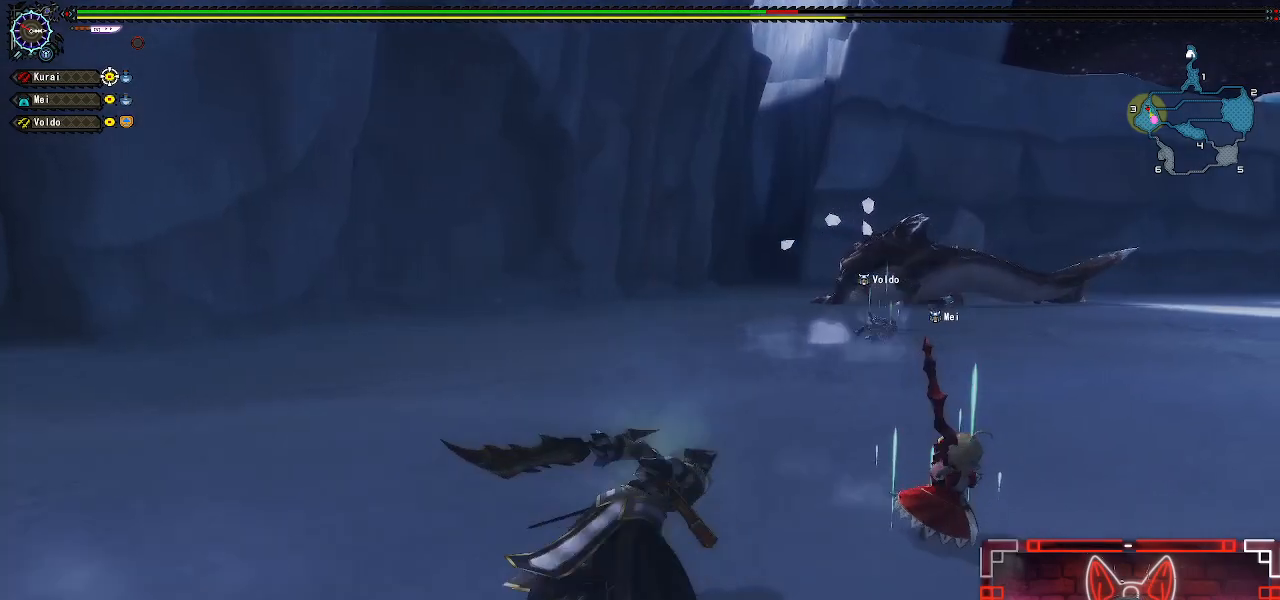
{"buttons": [], "left_stick": "up-right", "right_stick": "center", "events": []}
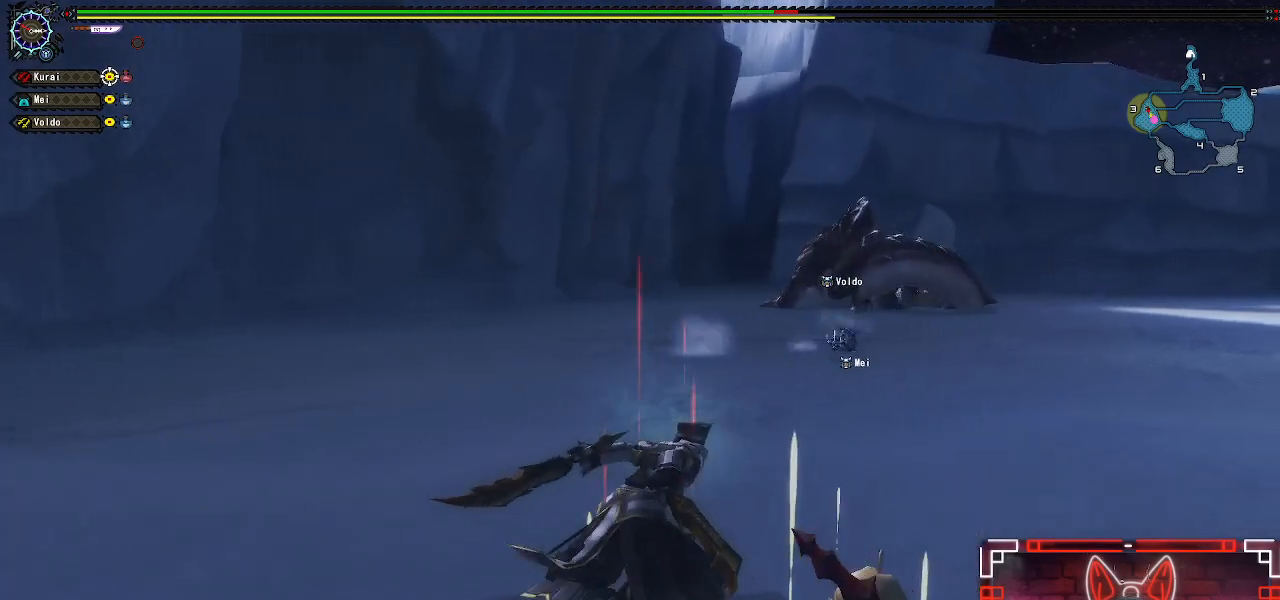
{"buttons": [], "left_stick": "up-right", "right_stick": "center", "events": []}
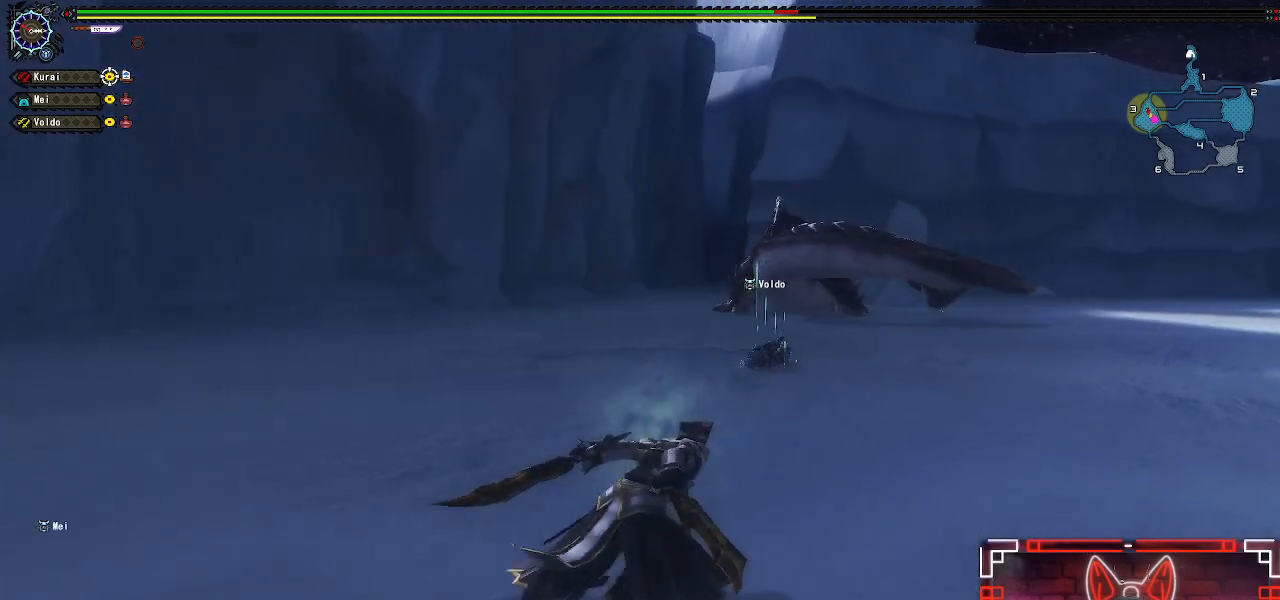
{"buttons": [], "left_stick": "up-right", "right_stick": "center", "events": []}
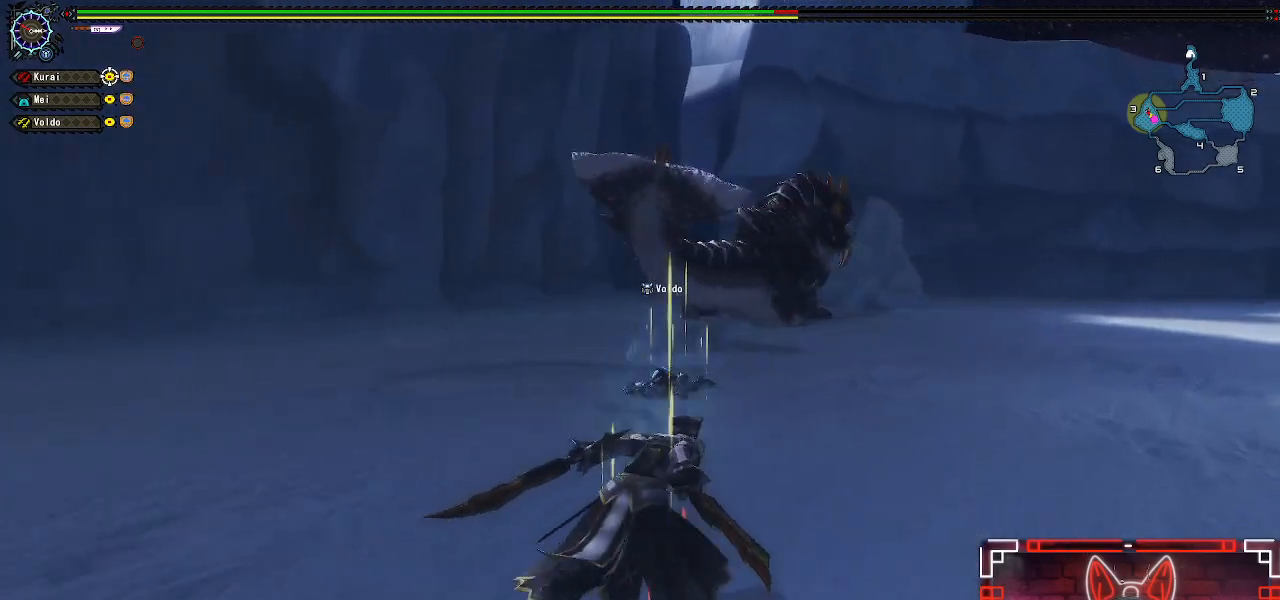
{"buttons": [], "left_stick": "up-right", "right_stick": "center", "events": []}
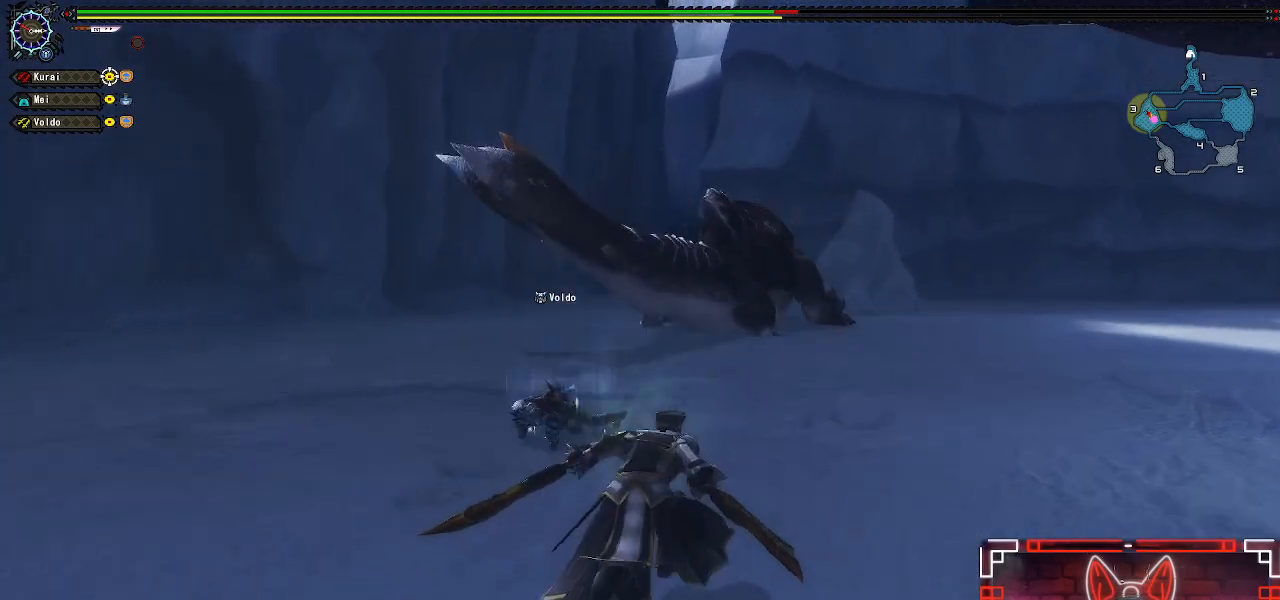
{"buttons": [], "left_stick": "up-right", "right_stick": "center", "events": []}
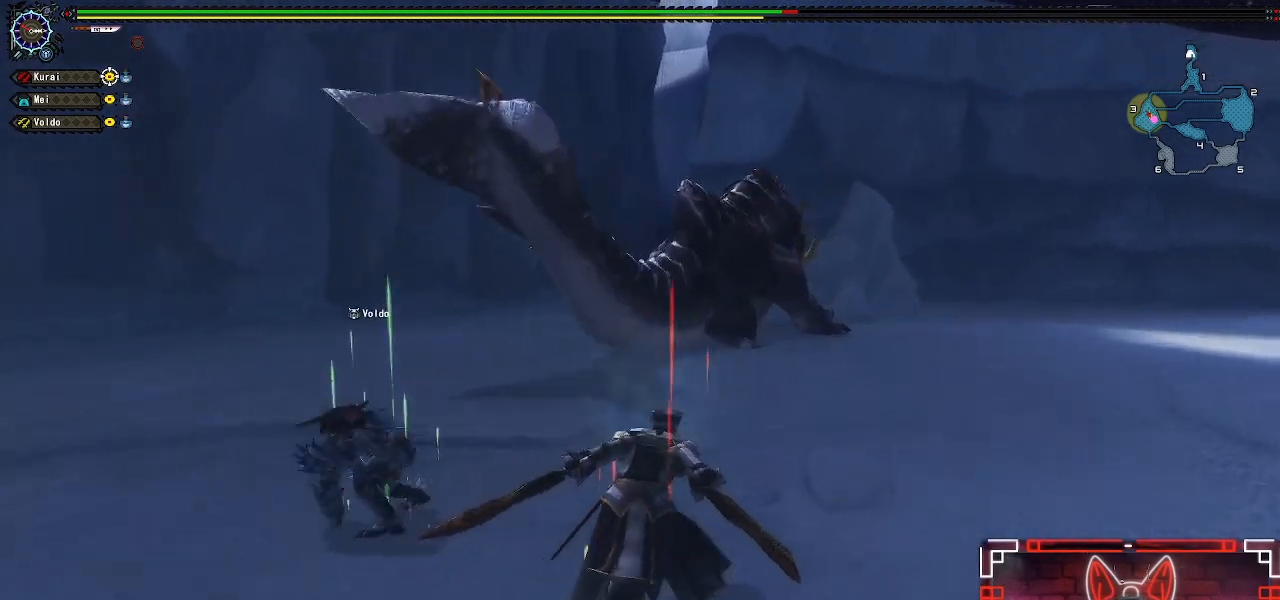
{"buttons": [], "left_stick": "up-right", "right_stick": "center", "events": []}
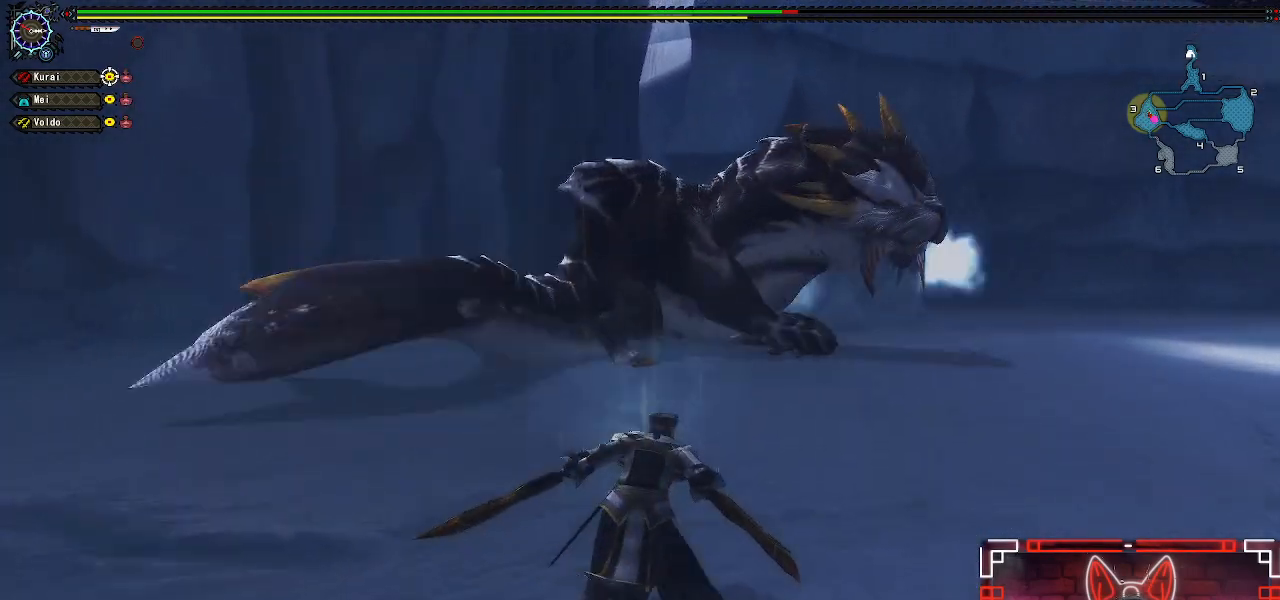
{"buttons": [], "left_stick": "up", "right_stick": "center", "events": [[267, "left_stick", "up"]]}
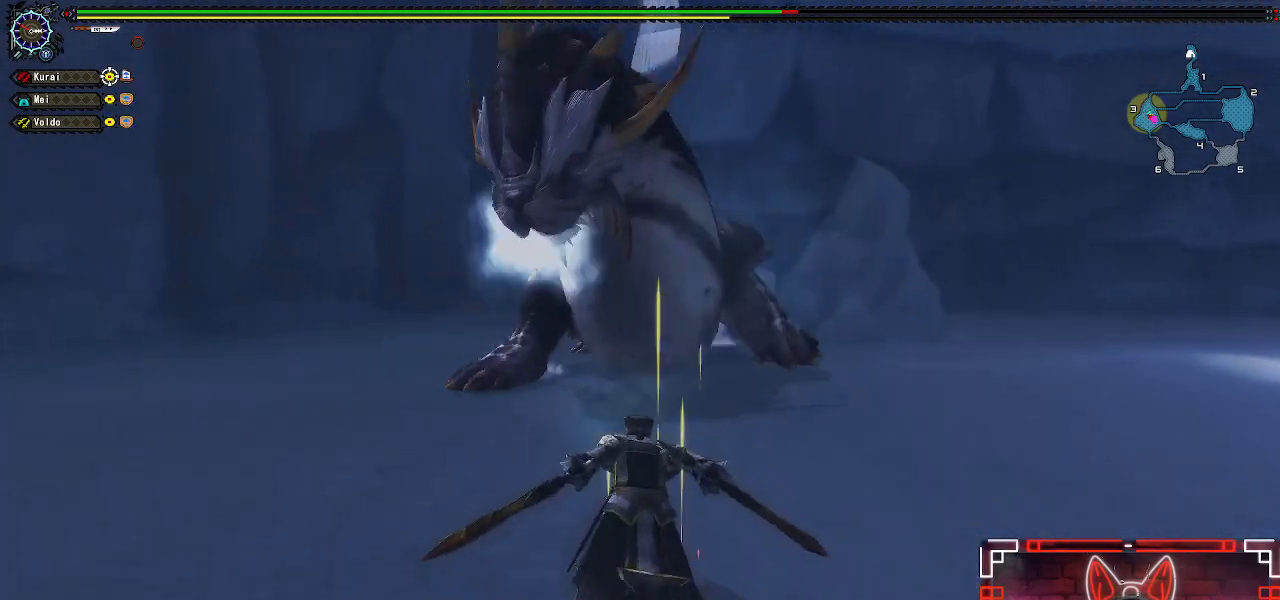
{"buttons": [], "left_stick": "up", "right_stick": "center", "events": [[317, "B", "down"], [467, "B", "up"]]}
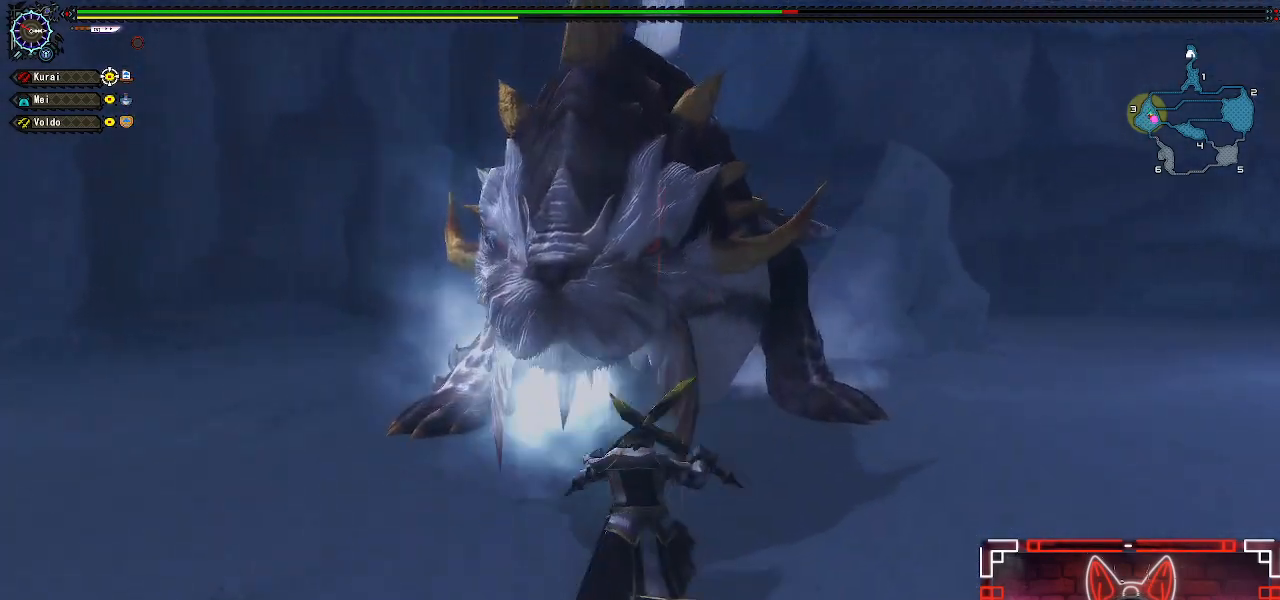
{"buttons": [], "left_stick": "up", "right_stick": "center", "events": [[67, "B", "down"], [200, "B", "up"]]}
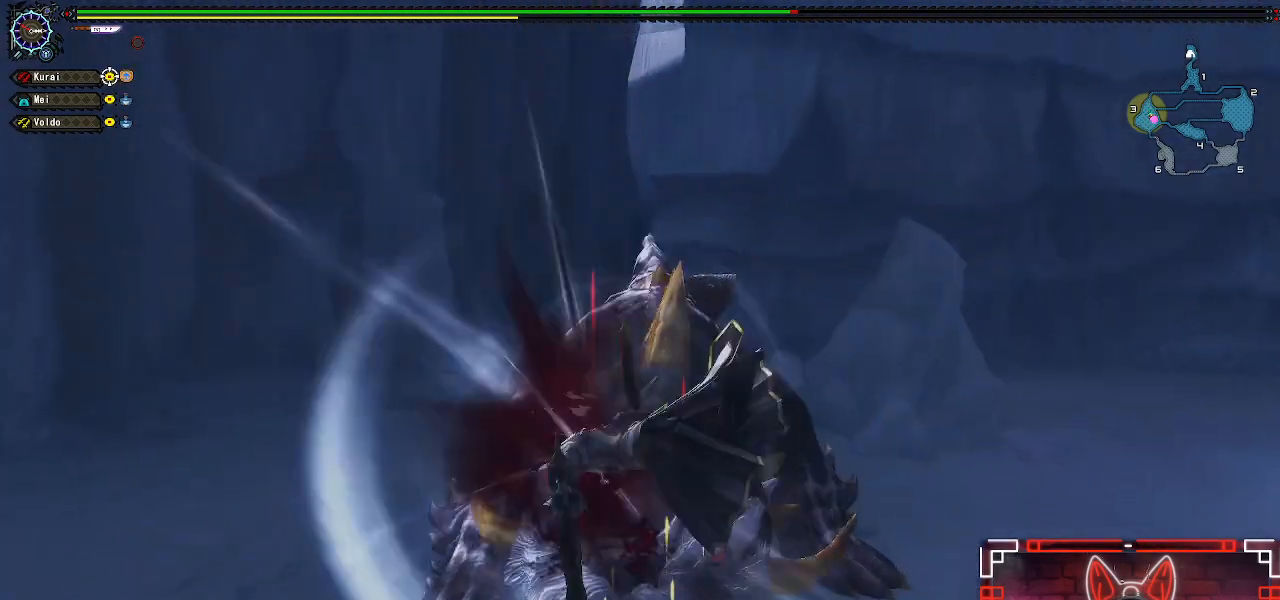
{"buttons": [], "left_stick": "up", "right_stick": "center", "events": []}
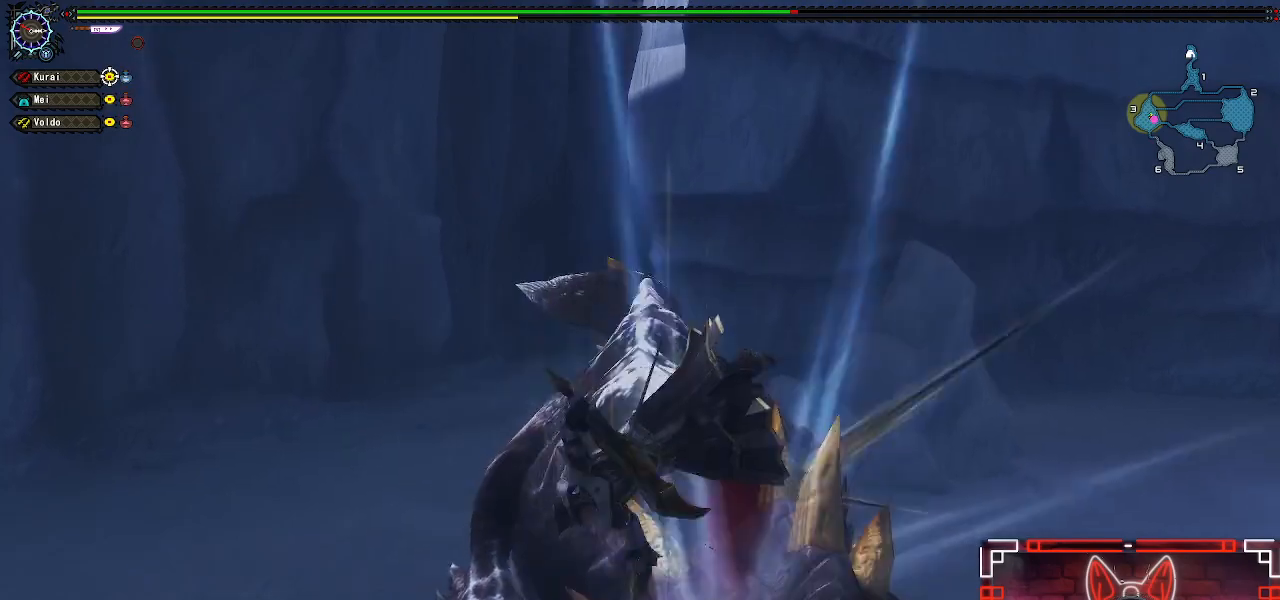
{"buttons": [], "left_stick": "center", "right_stick": "center", "events": [[100, "left_stick", "center"]]}
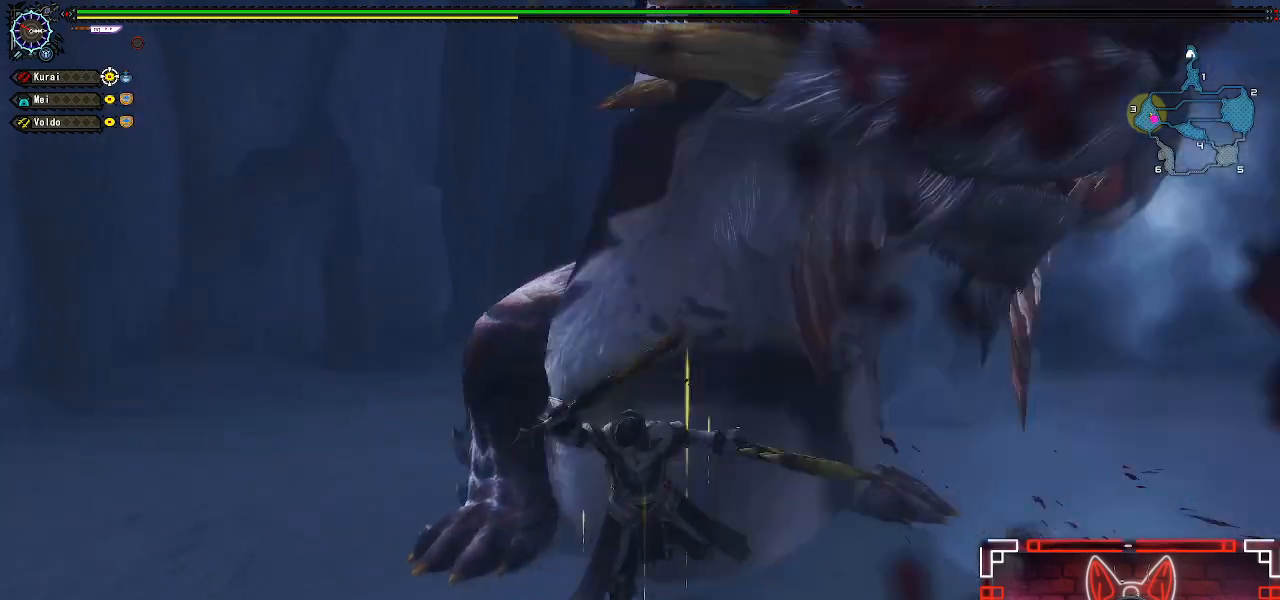
{"buttons": ["A"], "left_stick": "right", "right_stick": "center", "events": [[100, "left_stick", "right"], [200, "A", "down"], [333, "A", "up"], [417, "A", "down"]]}
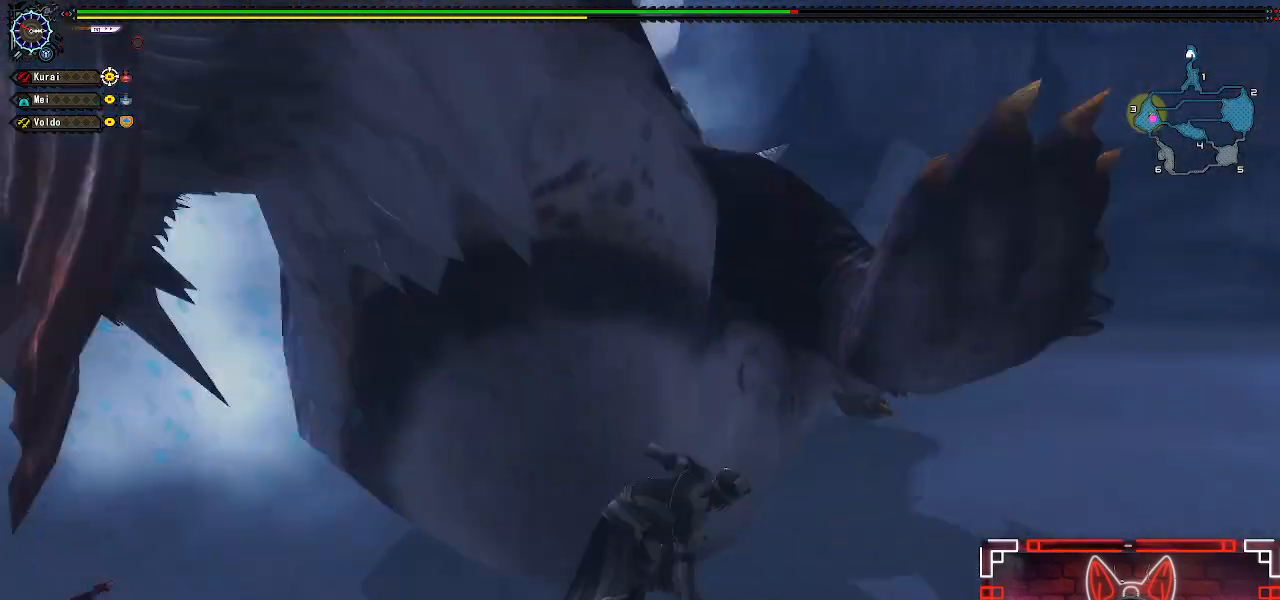
{"buttons": [], "left_stick": "down-right", "right_stick": "center", "events": [[17, "A", "up"], [117, "A", "down"], [233, "A", "up"], [367, "A", "down"], [467, "A", "up"], [483, "left_stick", "down-right"]]}
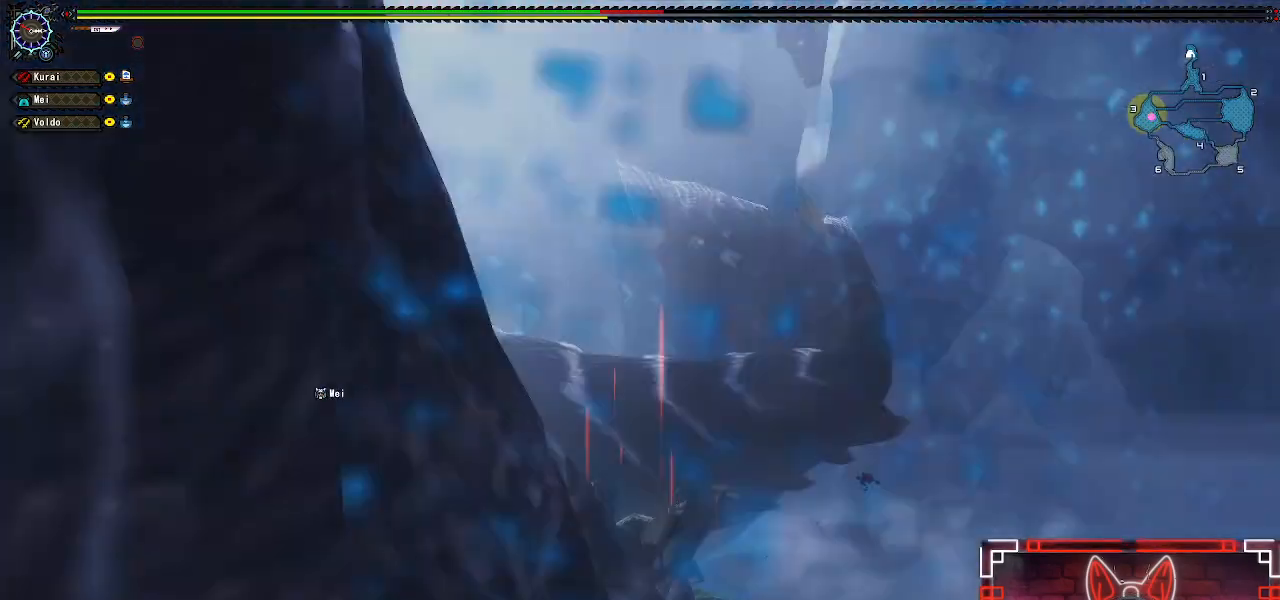
{"buttons": [], "left_stick": "down-right", "right_stick": "left", "events": [[67, "A", "down"], [200, "A", "up"], [317, "right_stick", "left"]]}
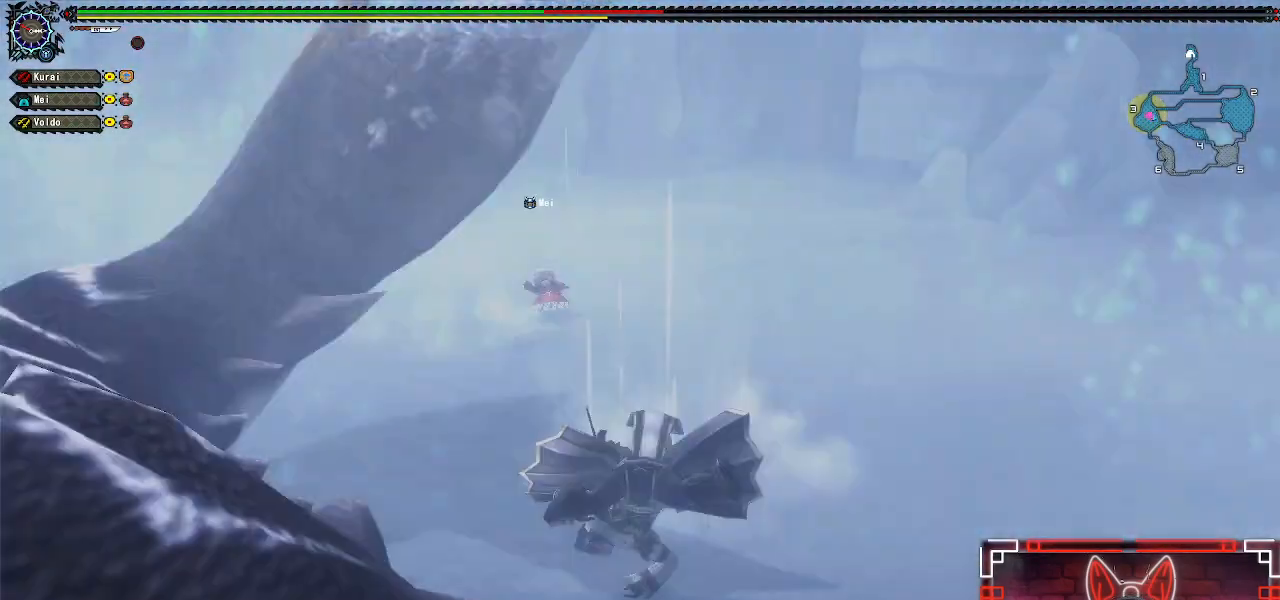
{"buttons": [], "left_stick": "up", "right_stick": "left", "events": [[17, "left_stick", "center"], [100, "left_stick", "up"]]}
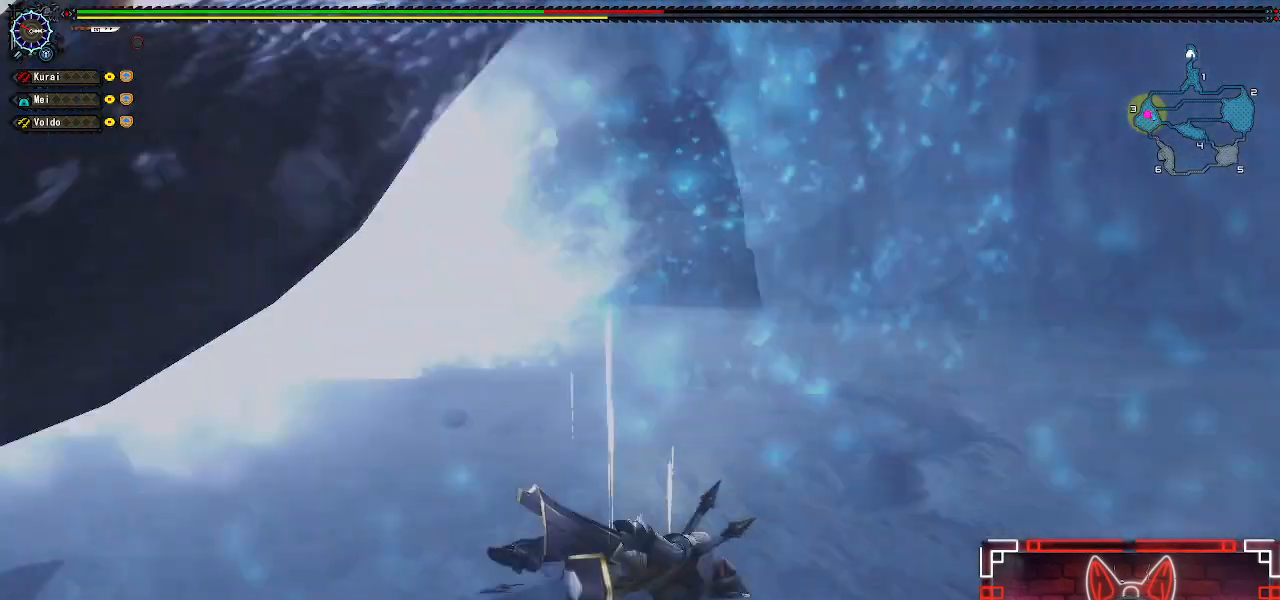
{"buttons": ["A"], "left_stick": "up", "right_stick": "center", "events": [[217, "right_stick", "center"], [283, "A", "down"], [417, "A", "up"], [500, "A", "down"]]}
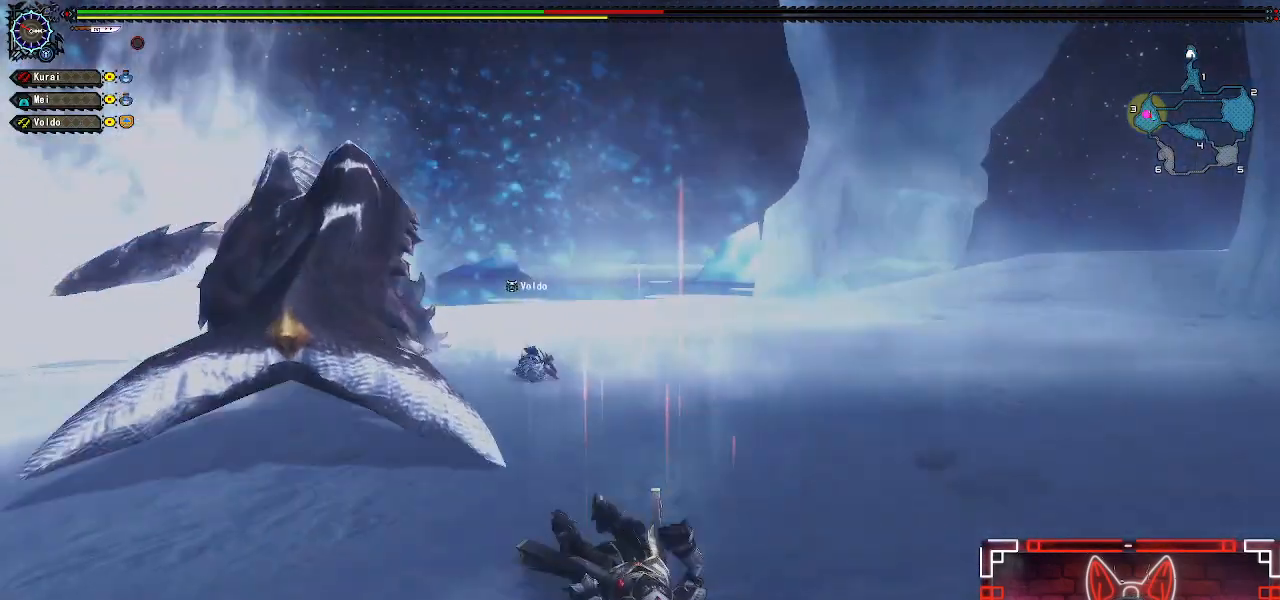
{"buttons": [], "left_stick": "up", "right_stick": "center", "events": [[100, "A", "up"], [200, "A", "down"], [267, "A", "up"], [383, "A", "down"], [450, "A", "up"]]}
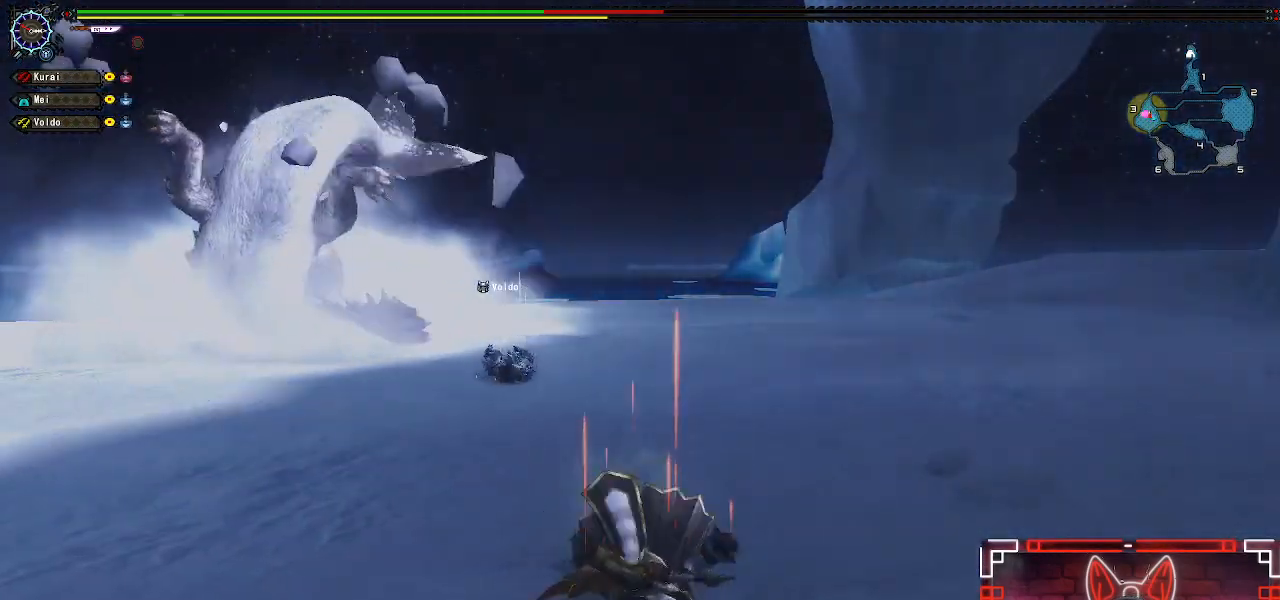
{"buttons": ["A"], "left_stick": "up", "right_stick": "center", "events": [[50, "A", "down"], [133, "A", "up"], [233, "A", "down"], [317, "A", "up"], [417, "A", "down"]]}
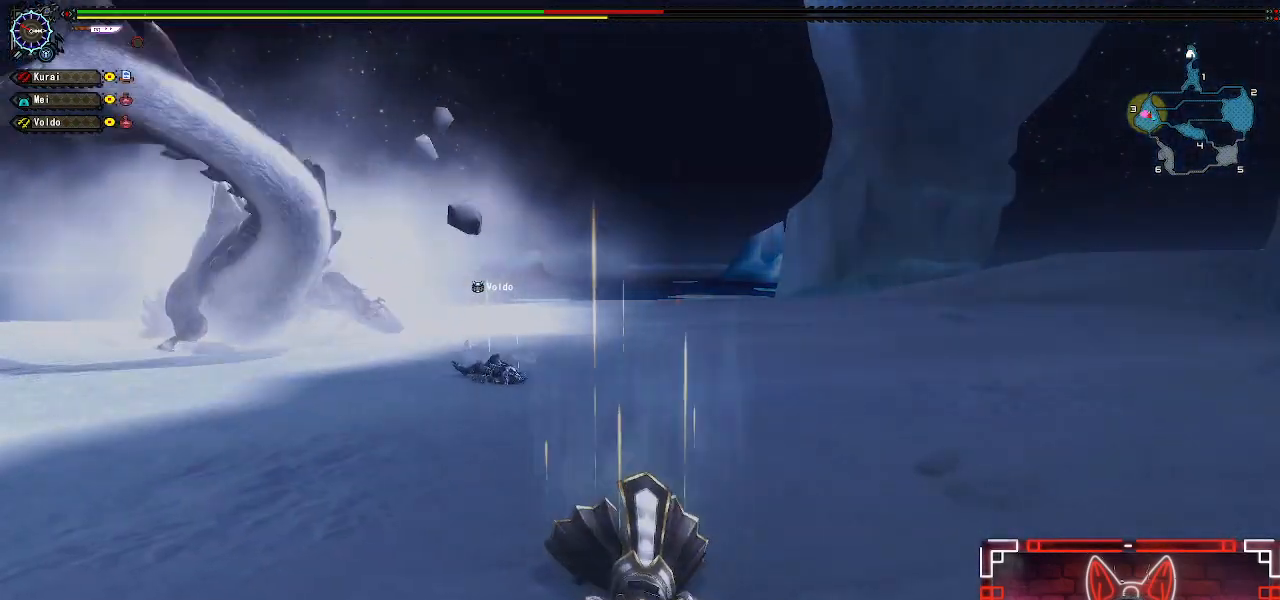
{"buttons": [], "left_stick": "center", "right_stick": "center", "events": [[17, "A", "up"], [167, "left_stick", "center"], [217, "right_stick", "left"], [333, "left_stick", "up"], [367, "right_stick", "center"], [500, "left_stick", "center"]]}
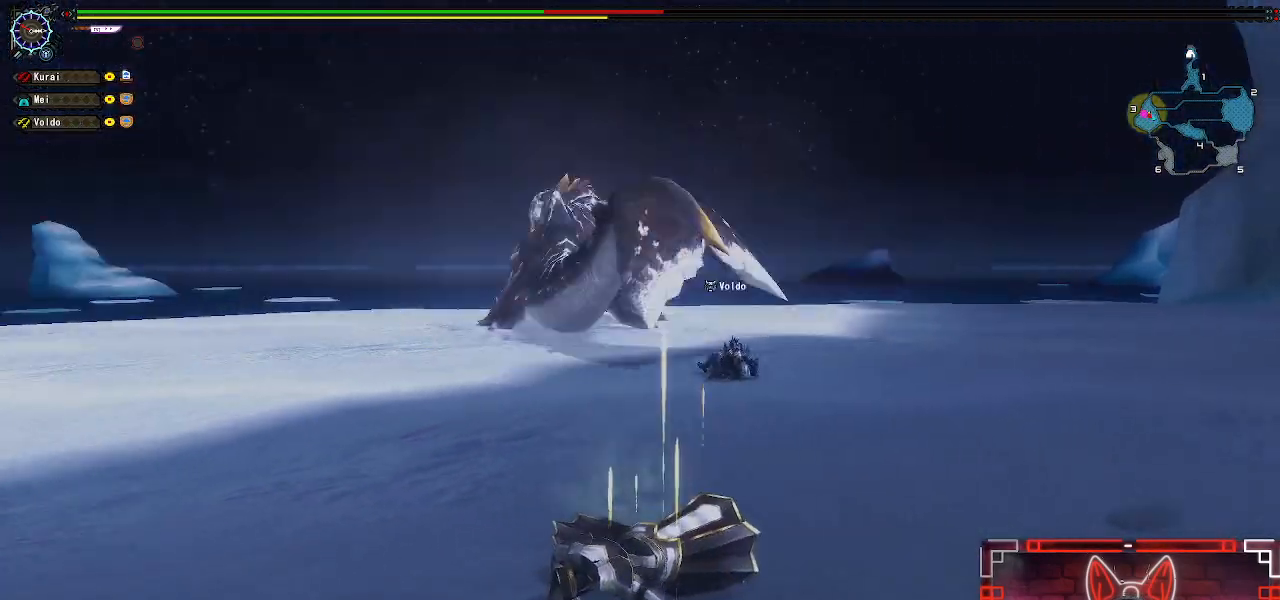
{"buttons": [], "left_stick": "up", "right_stick": "center", "events": [[117, "left_stick", "up"], [283, "left_stick", "center"], [450, "left_stick", "up"]]}